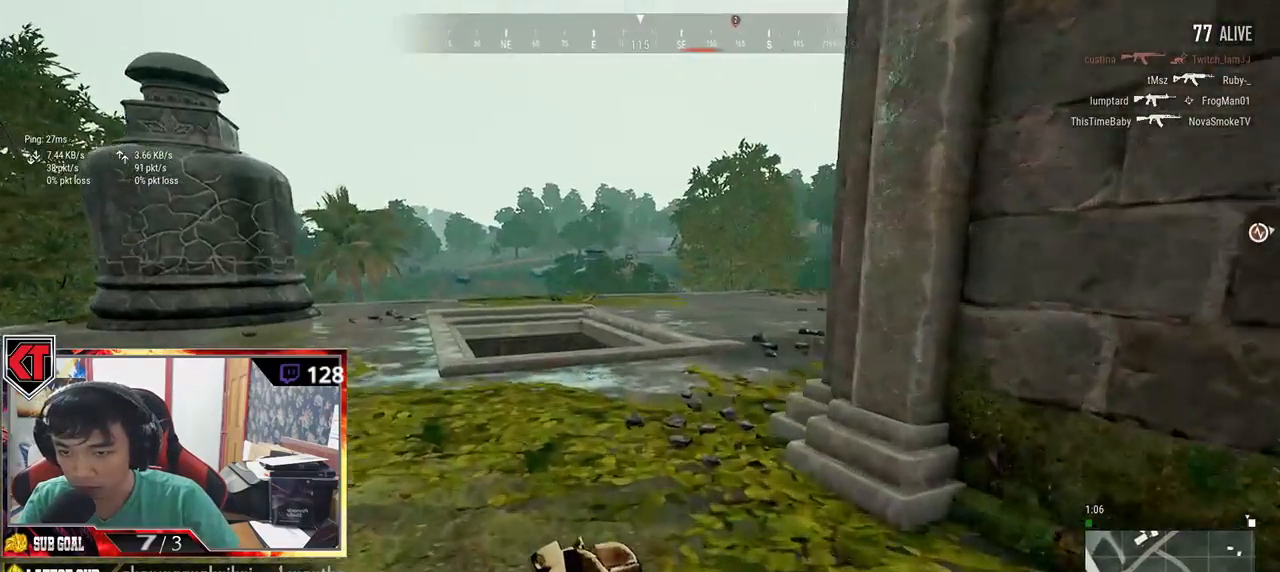
Gameplay with keyboard and mouse; each line is a JSON object with the keys and mouse buttons held at the frame after it. "events" lists presses ("down") and releases ("up") of "a", "c", "ctrl", "d", "e", "f", "q", "r", "s", "shift", "space", "tab", "v", "w", "x", "z", "mouse_left", "mouse_wheel", "mouse_right" and "mouse_mb5" between this image and that frame as [ms after this image, input, new state], when the widget could be followed in between. "mouse_left", "mouse_wheel", "mouse_right", "mouse_mb5" = the "left", "wheel", "right", "mb5" buttons of the "mouse" list. No other keys are recorded. "wheel" means that the mouse wheel is clicked or scrolled. Mouse movement is not recorded.
{"keys": ["shift", "w"], "mouse": [], "events": [[334, "space", "down"], [384, "space", "up"]]}
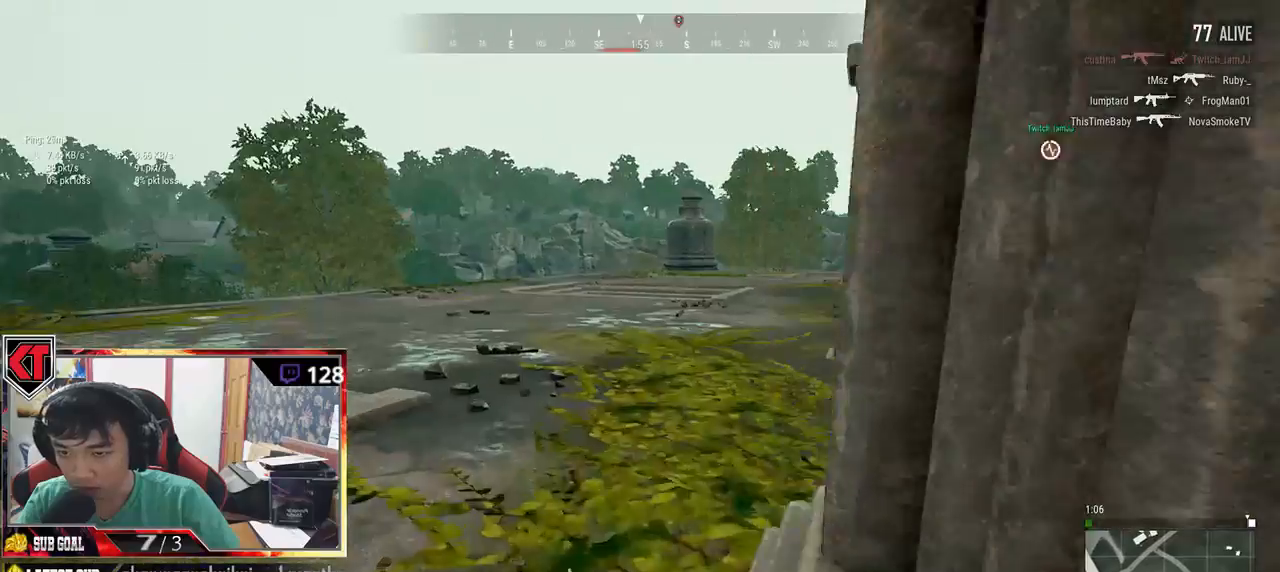
{"keys": ["shift", "w"], "mouse": [], "events": []}
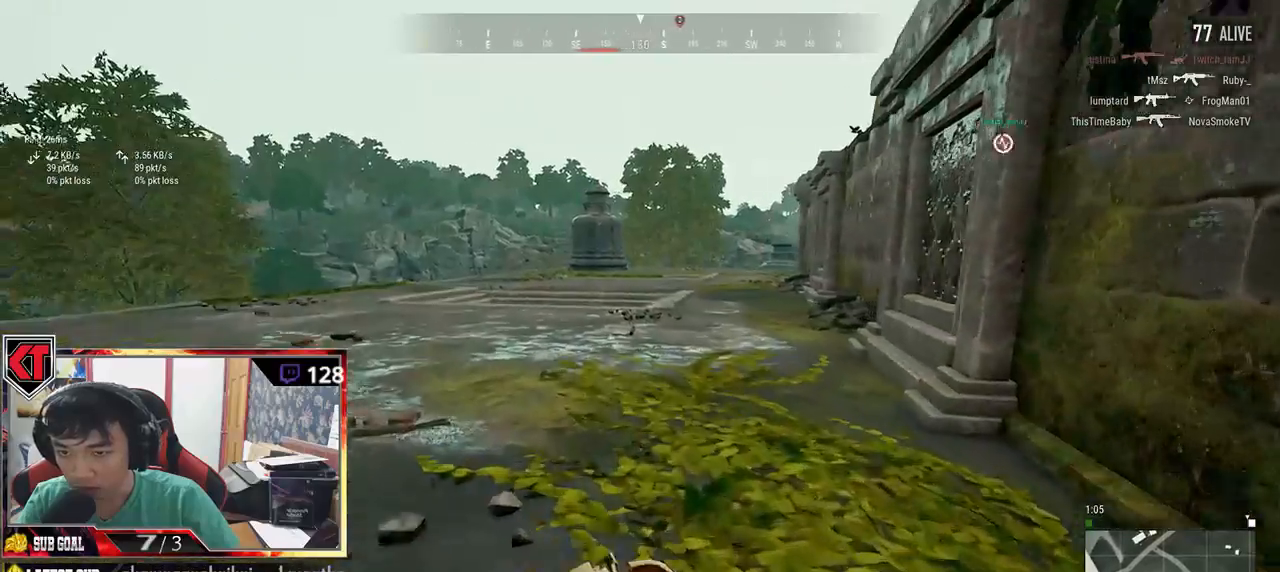
{"keys": ["shift", "w"], "mouse": [], "events": []}
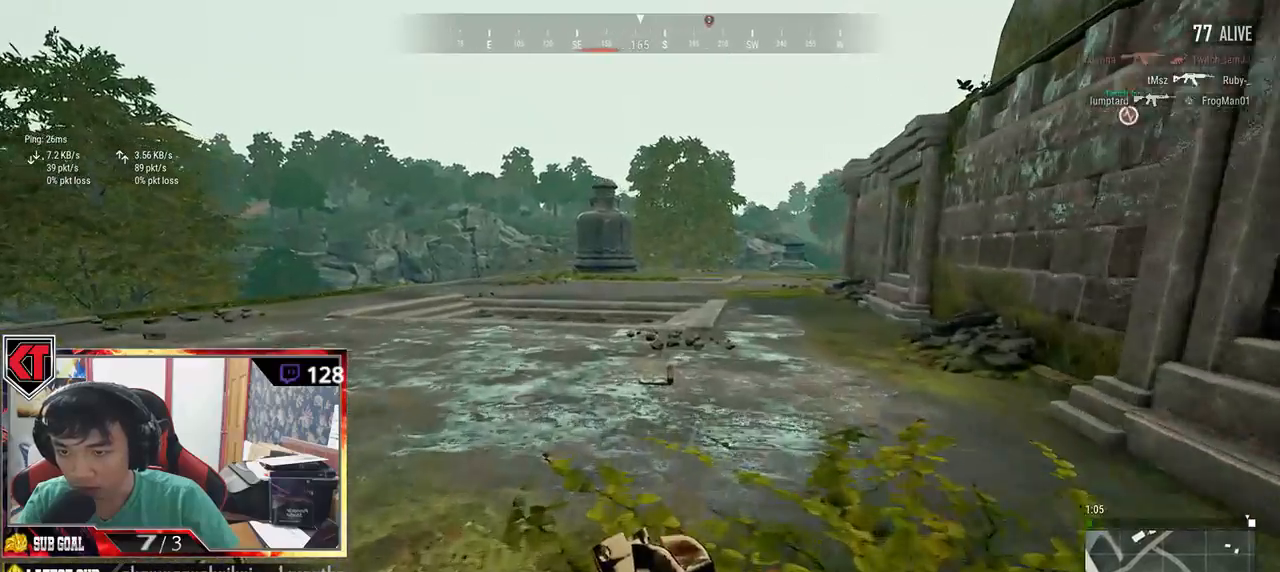
{"keys": ["shift", "w"], "mouse": [], "events": []}
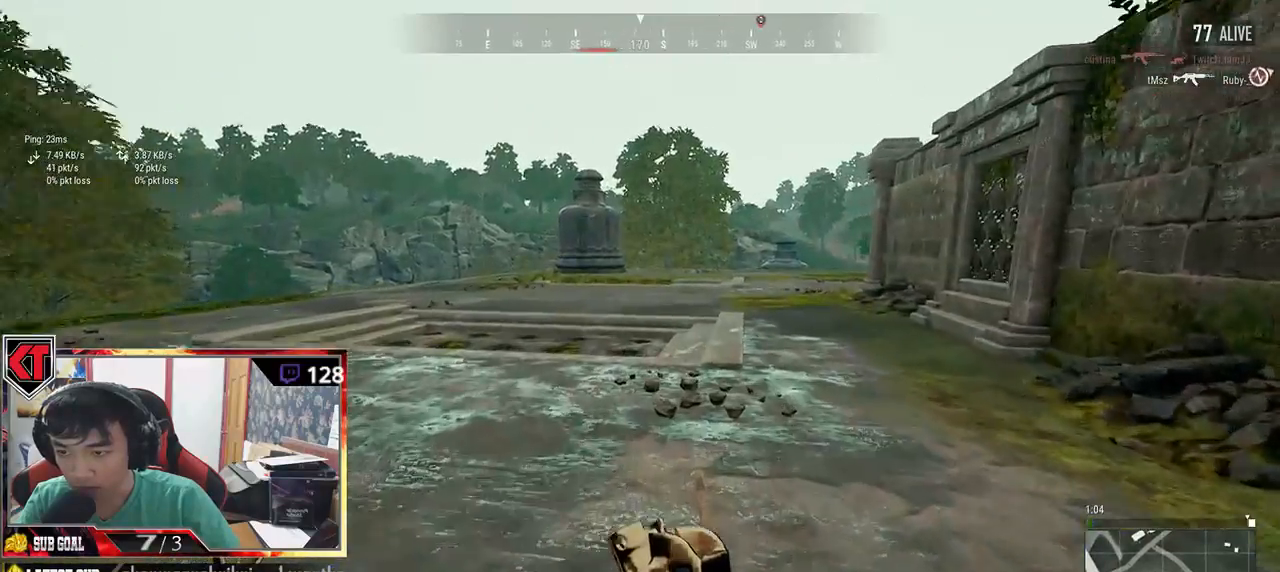
{"keys": ["shift", "w"], "mouse": [], "events": []}
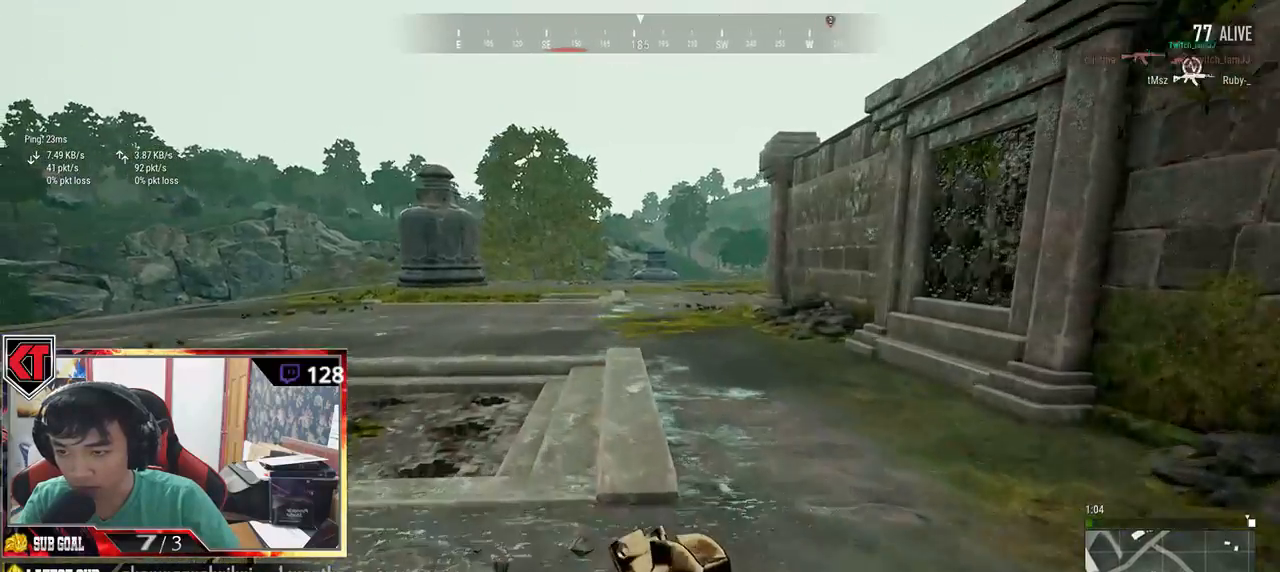
{"keys": ["shift", "w"], "mouse": [], "events": []}
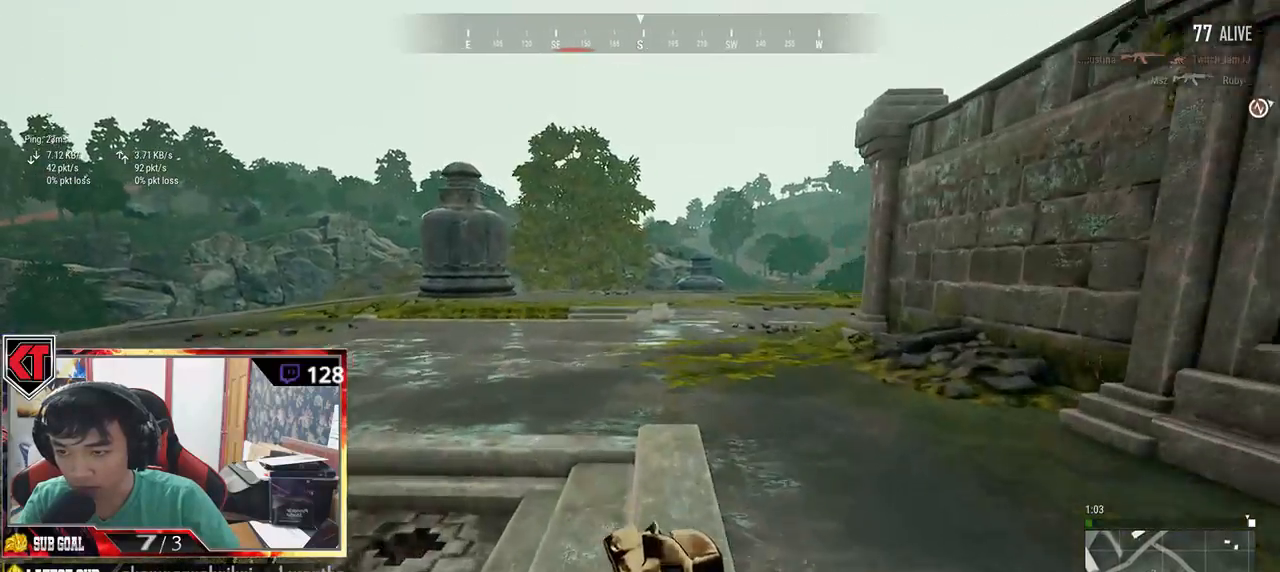
{"keys": ["shift", "w"], "mouse": [], "events": []}
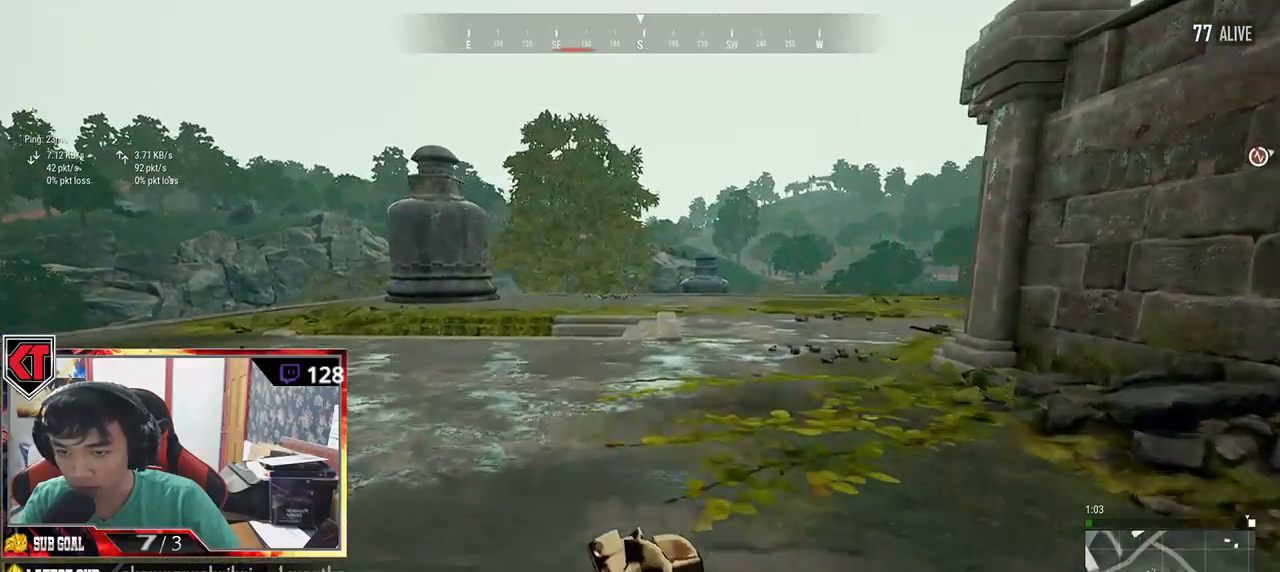
{"keys": ["shift", "w"], "mouse": [], "events": []}
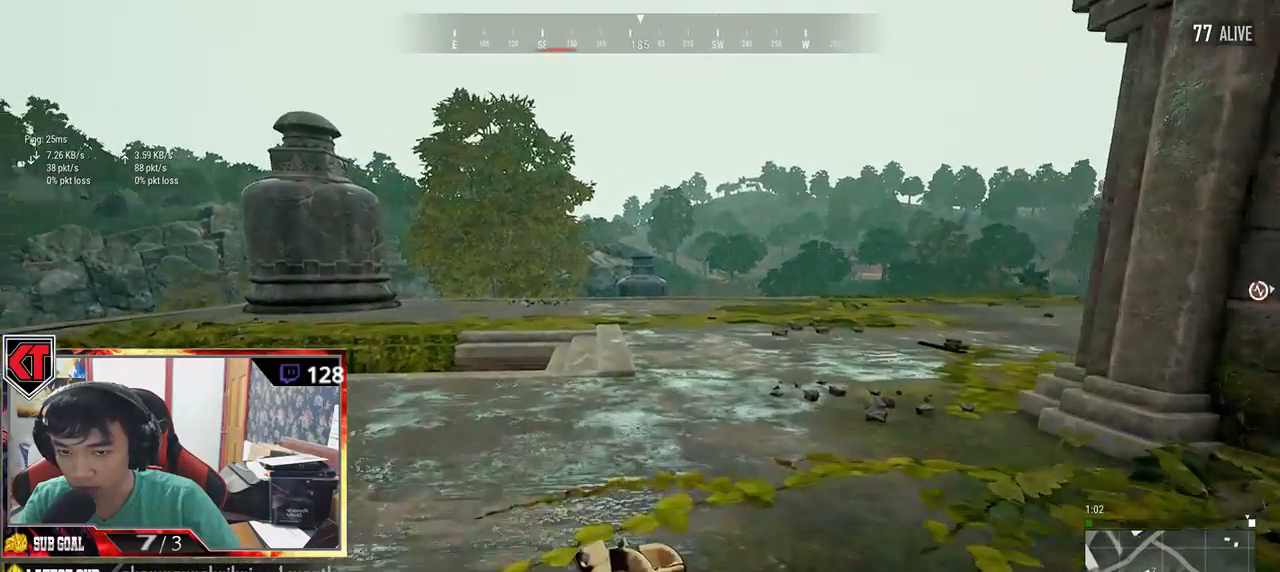
{"keys": ["a"], "mouse": ["right"], "events": [[350, "shift", "up"], [434, "a", "down"], [450, "w", "up"], [467, "mouse_right", "down"]]}
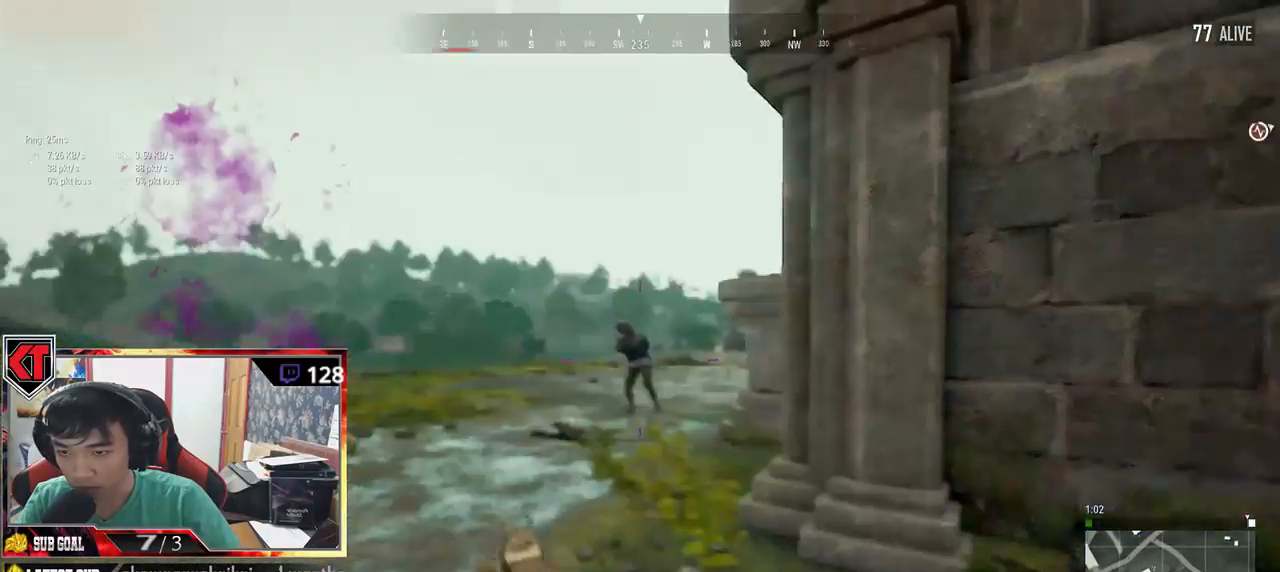
{"keys": ["a"], "mouse": ["left"], "events": [[50, "mouse_left", "down"], [84, "mouse_right", "up"], [167, "ctrl", "down"], [467, "ctrl", "up"]]}
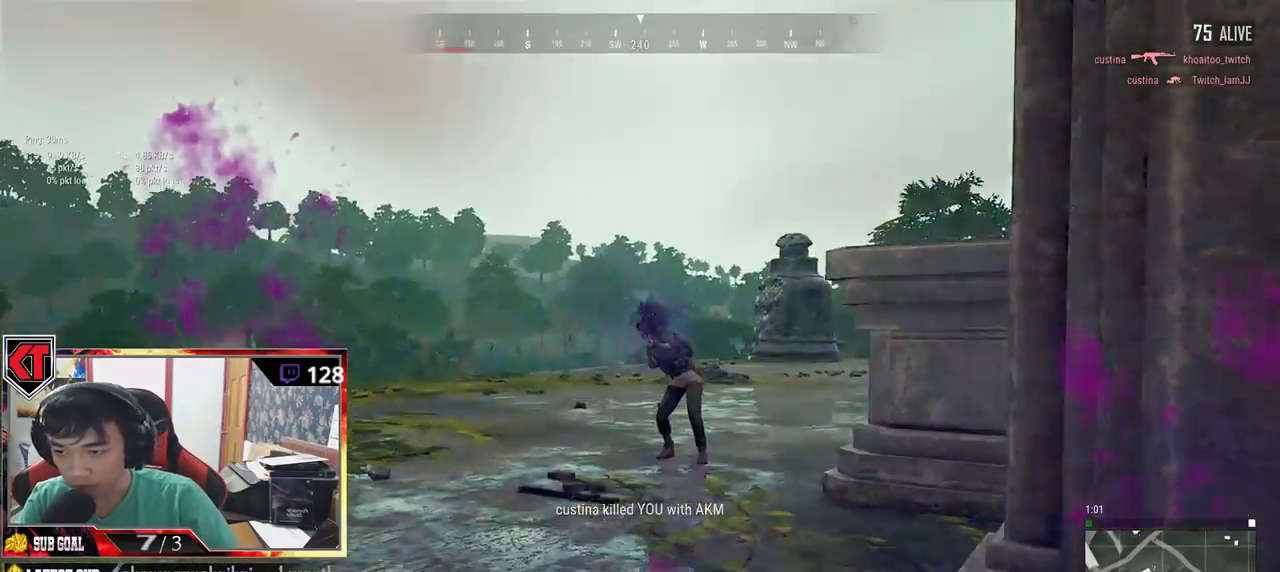
{"keys": [], "mouse": [], "events": [[234, "a", "up"], [234, "mouse_left", "up"]]}
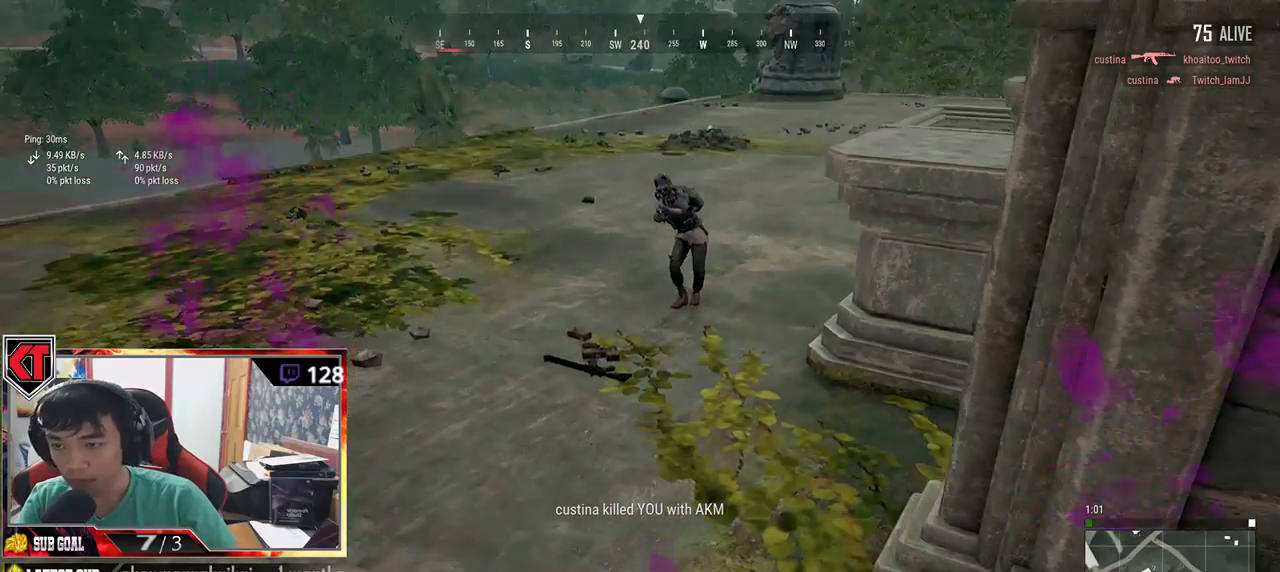
{"keys": [], "mouse": [], "events": []}
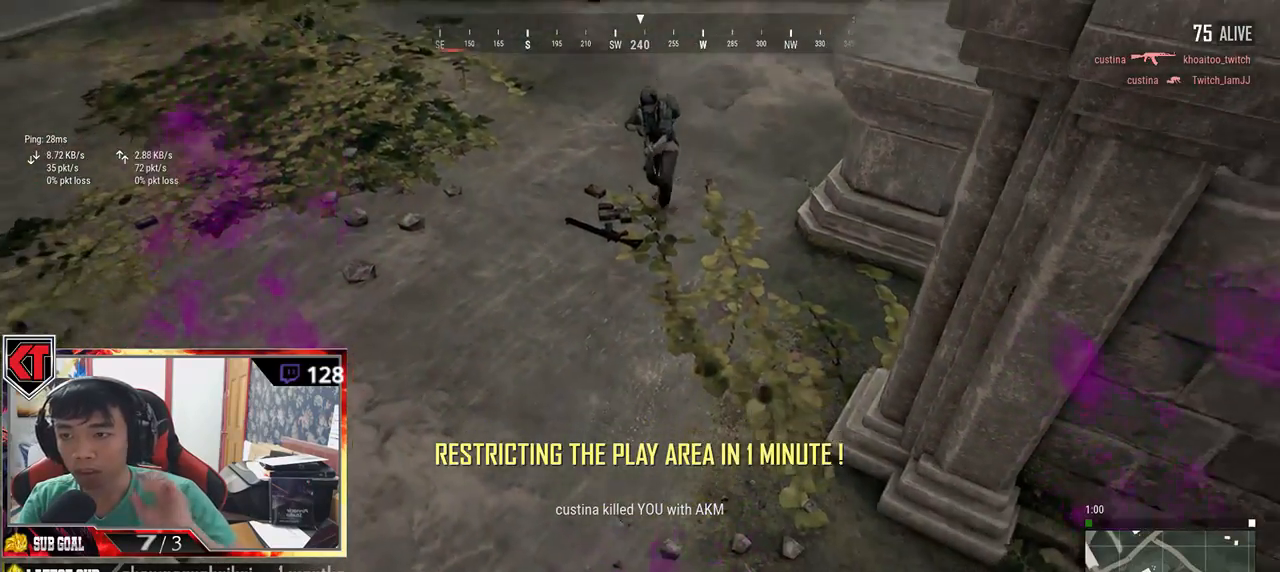
{"keys": [], "mouse": [], "events": []}
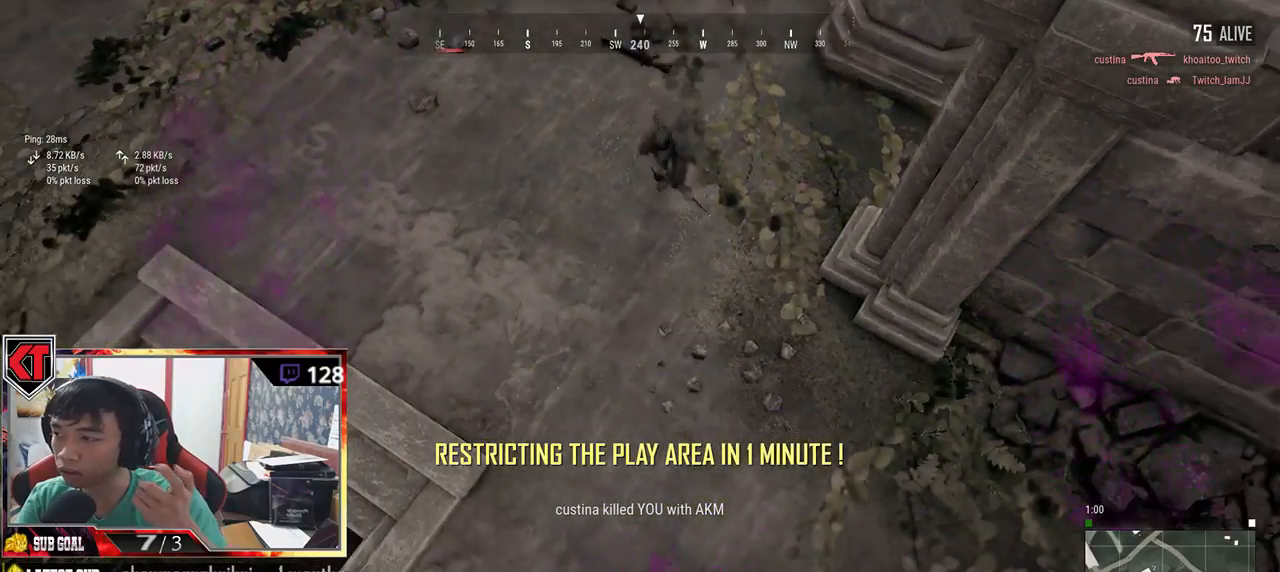
{"keys": [], "mouse": [], "events": []}
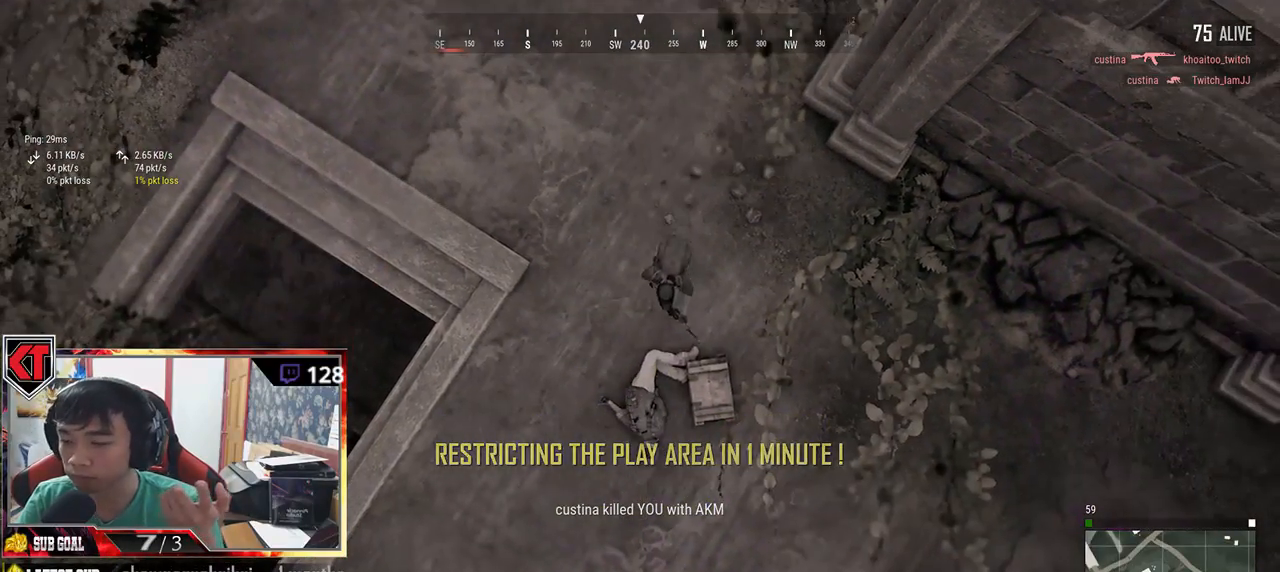
{"keys": [], "mouse": [], "events": []}
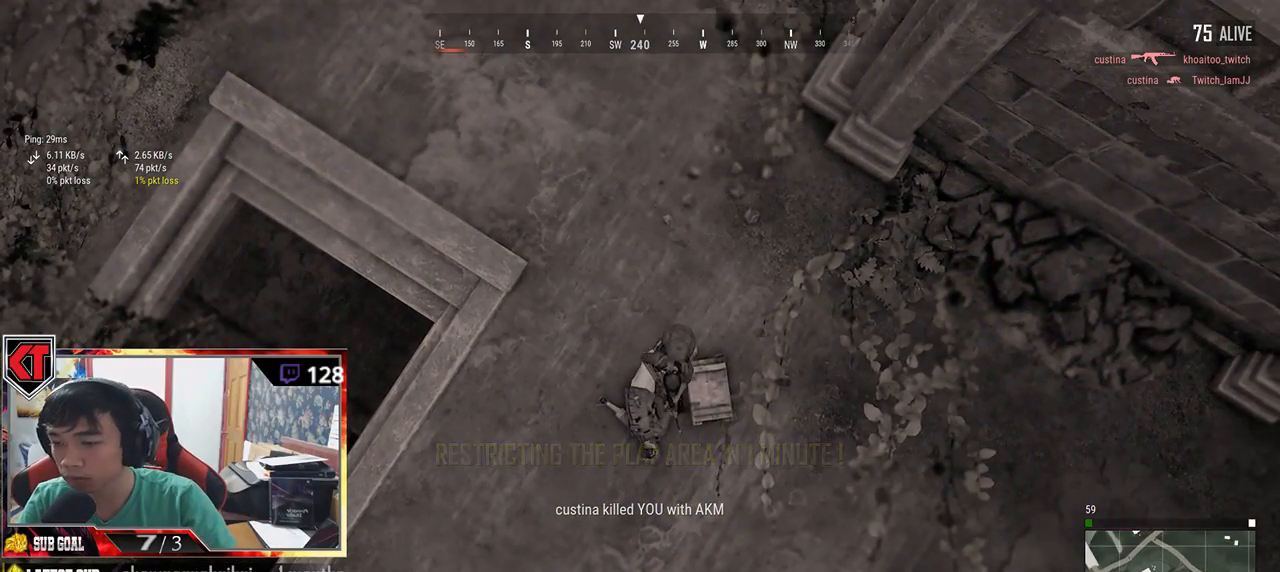
{"keys": [], "mouse": [], "events": []}
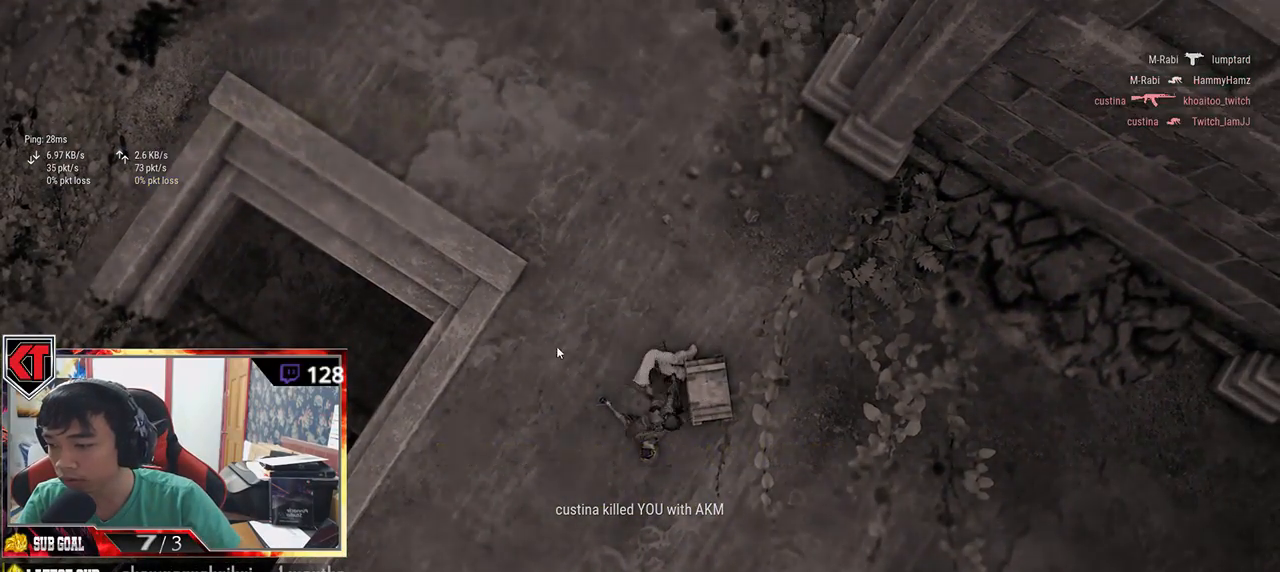
{"keys": [], "mouse": ["left"], "events": [[484, "mouse_left", "down"]]}
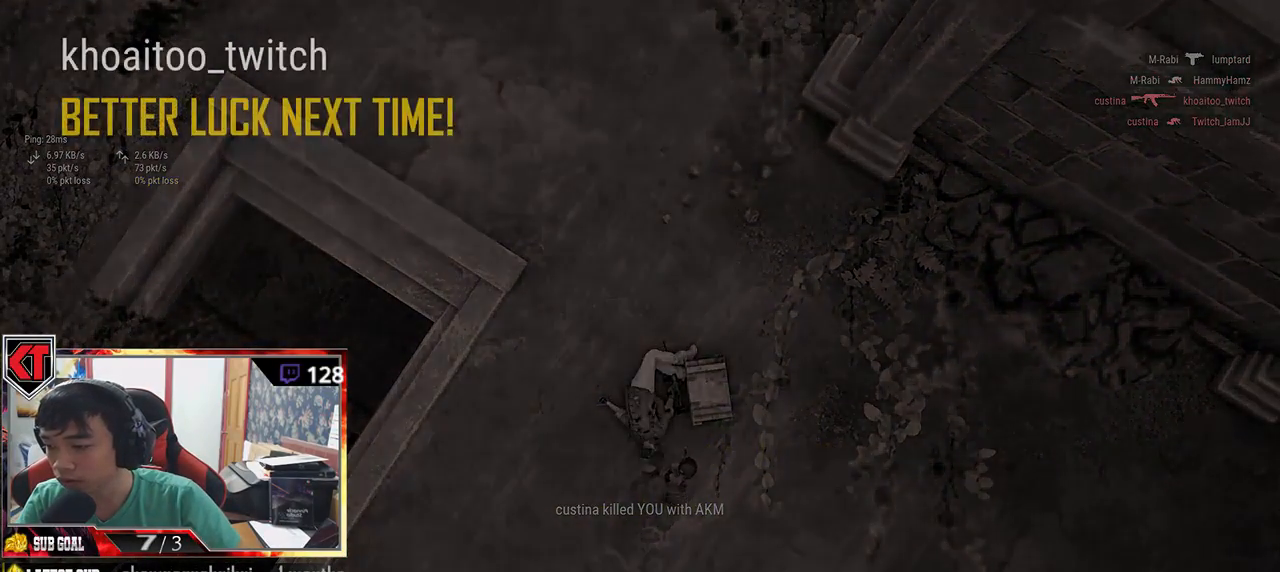
{"keys": [], "mouse": [], "events": [[100, "mouse_left", "up"]]}
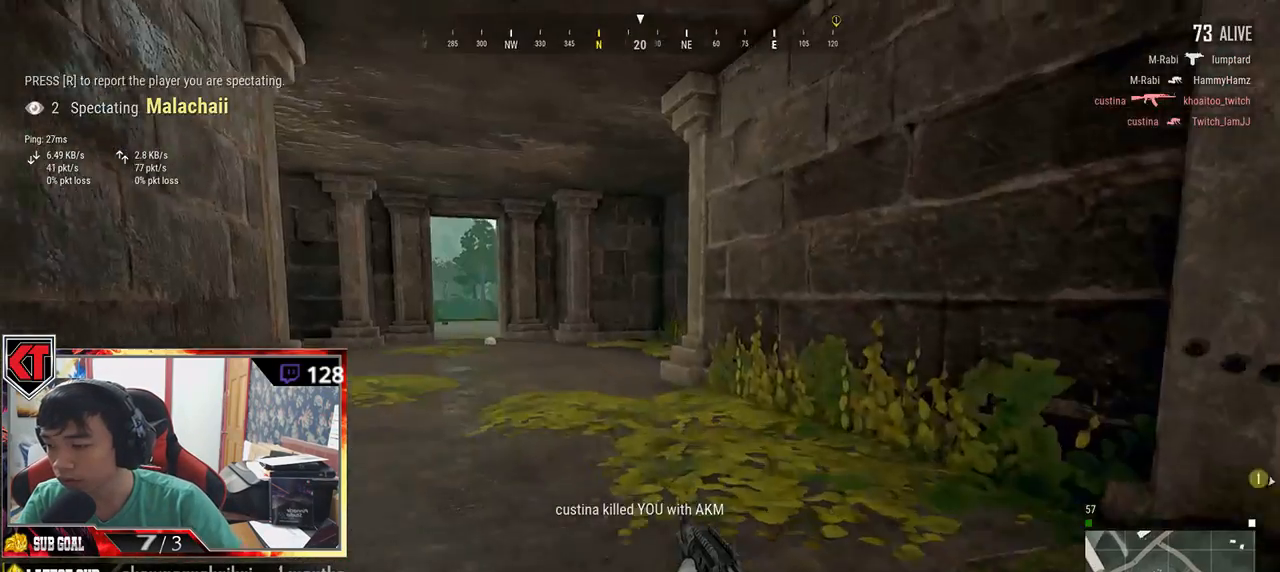
{"keys": [], "mouse": [], "events": []}
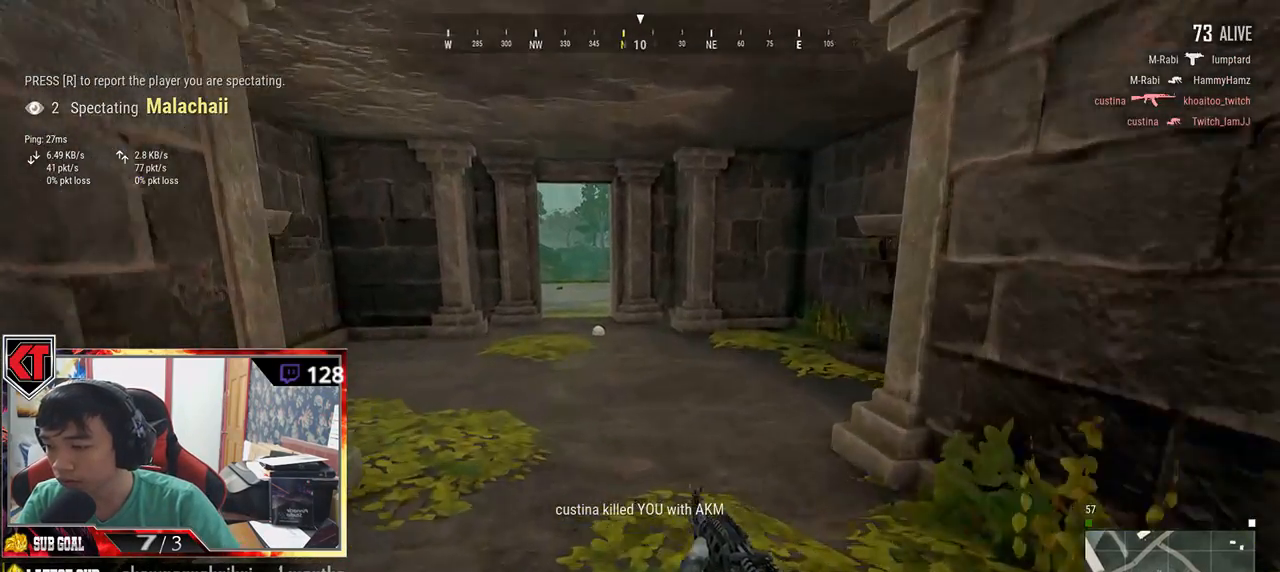
{"keys": [], "mouse": [], "events": []}
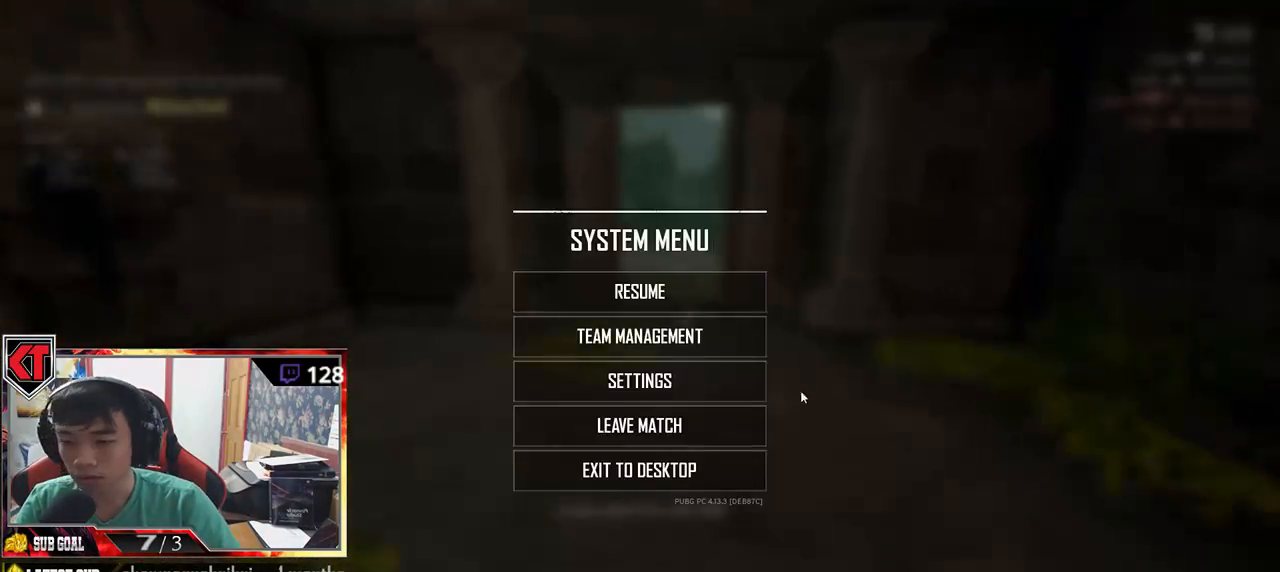
{"keys": [], "mouse": [], "events": [[200, "mouse_left", "down"], [300, "mouse_left", "up"]]}
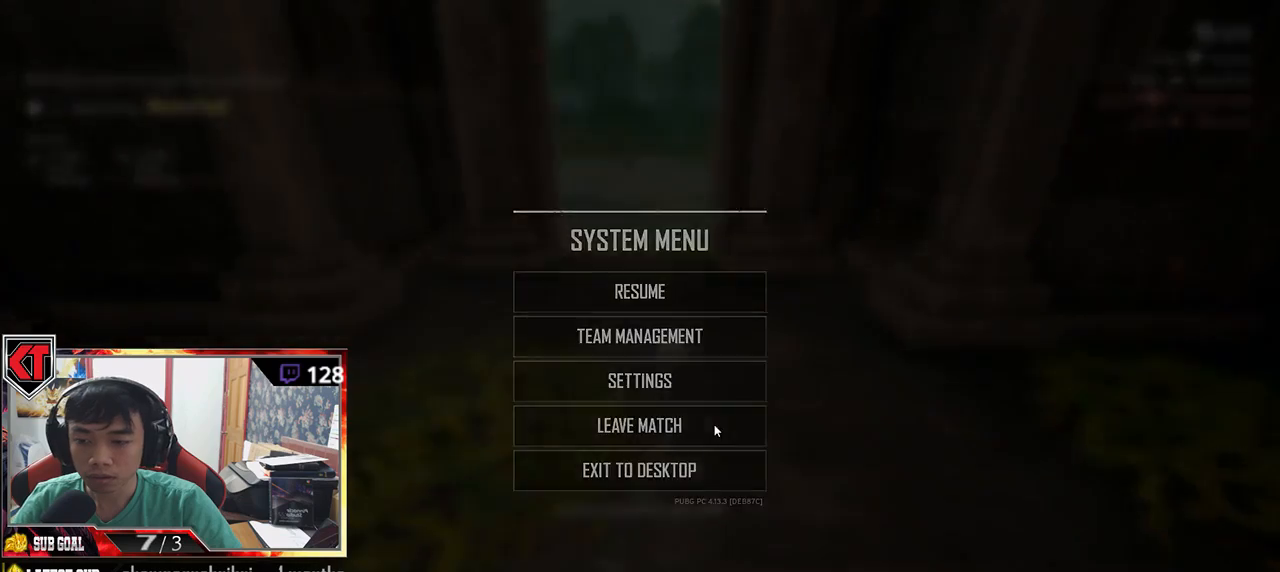
{"keys": [], "mouse": [], "events": [[367, "mouse_left", "down"], [450, "mouse_left", "up"]]}
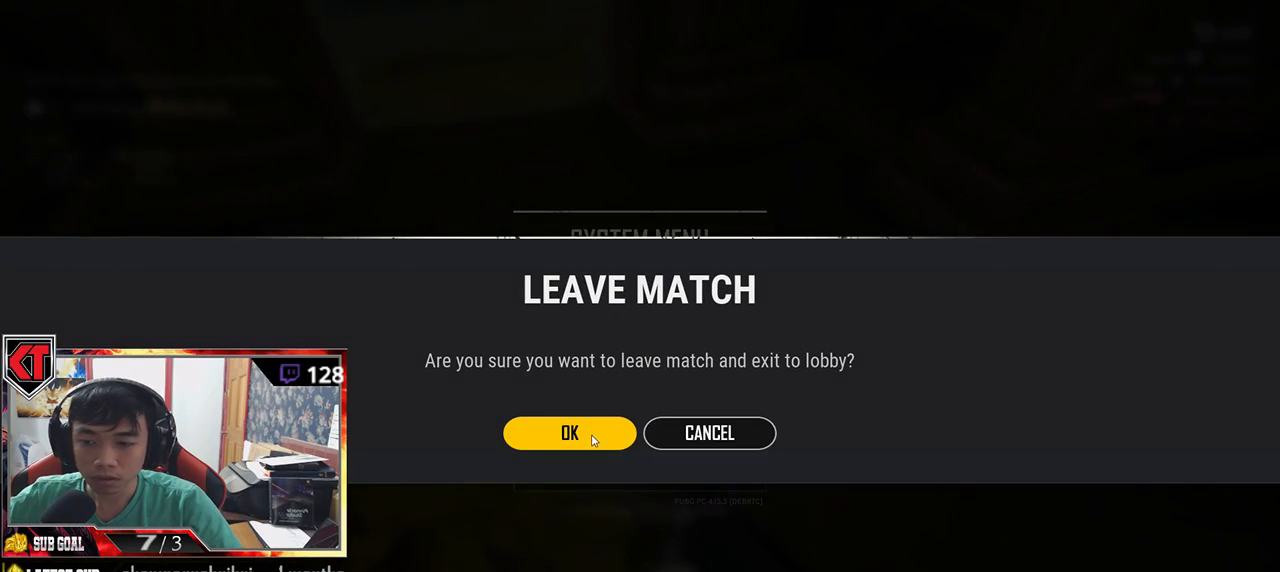
{"keys": [], "mouse": [], "events": []}
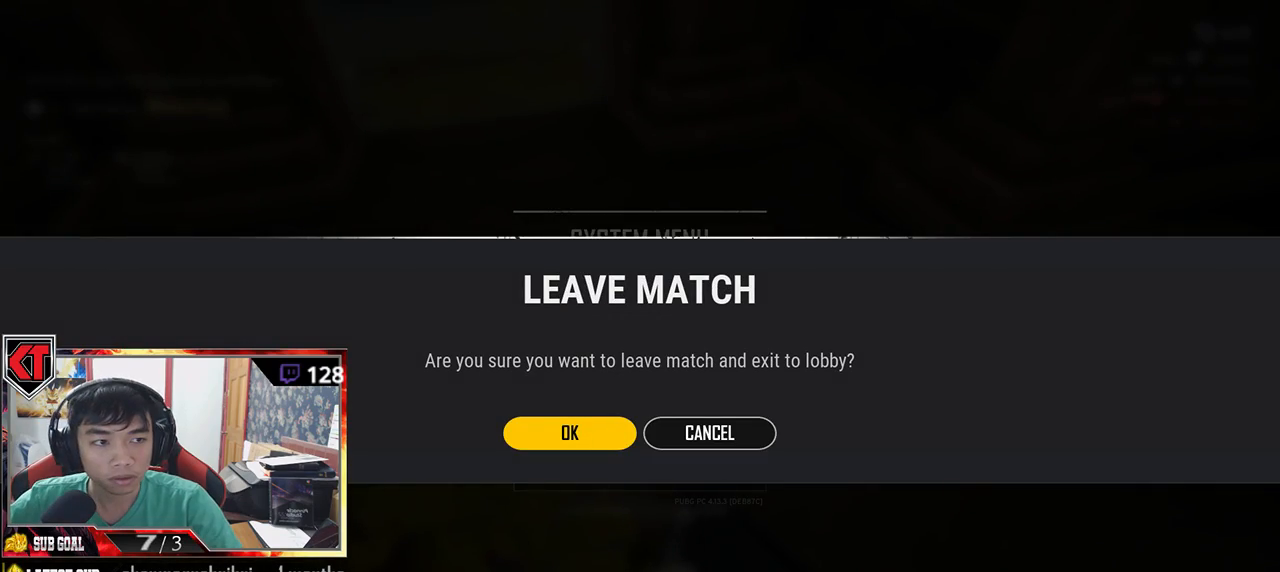
{"keys": [], "mouse": [], "events": []}
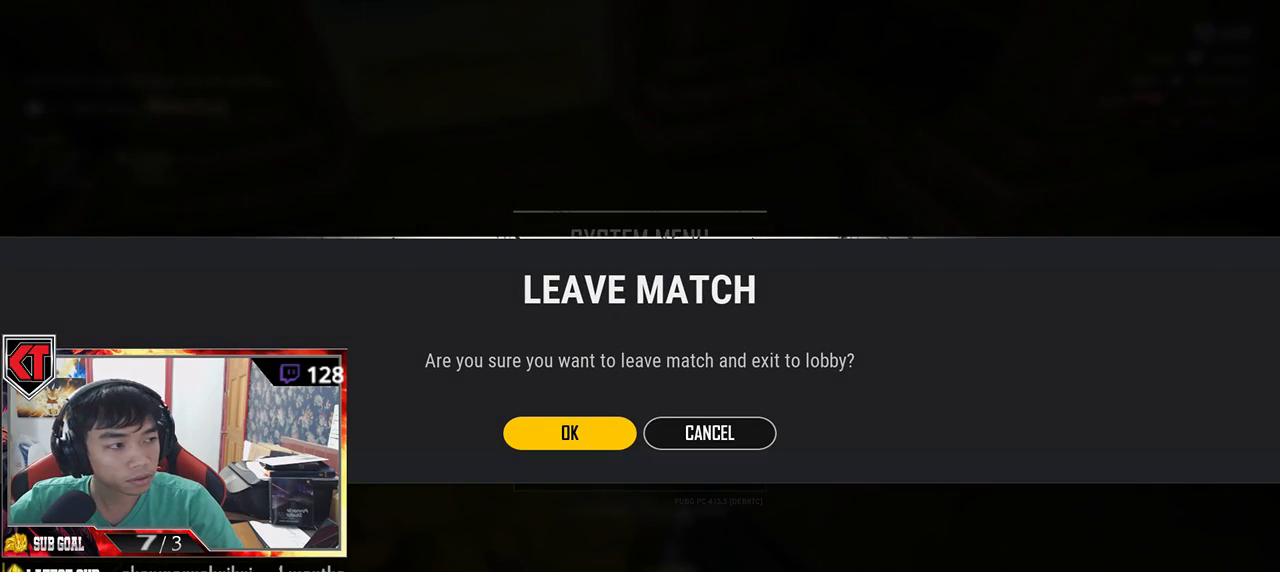
{"keys": [], "mouse": [], "events": []}
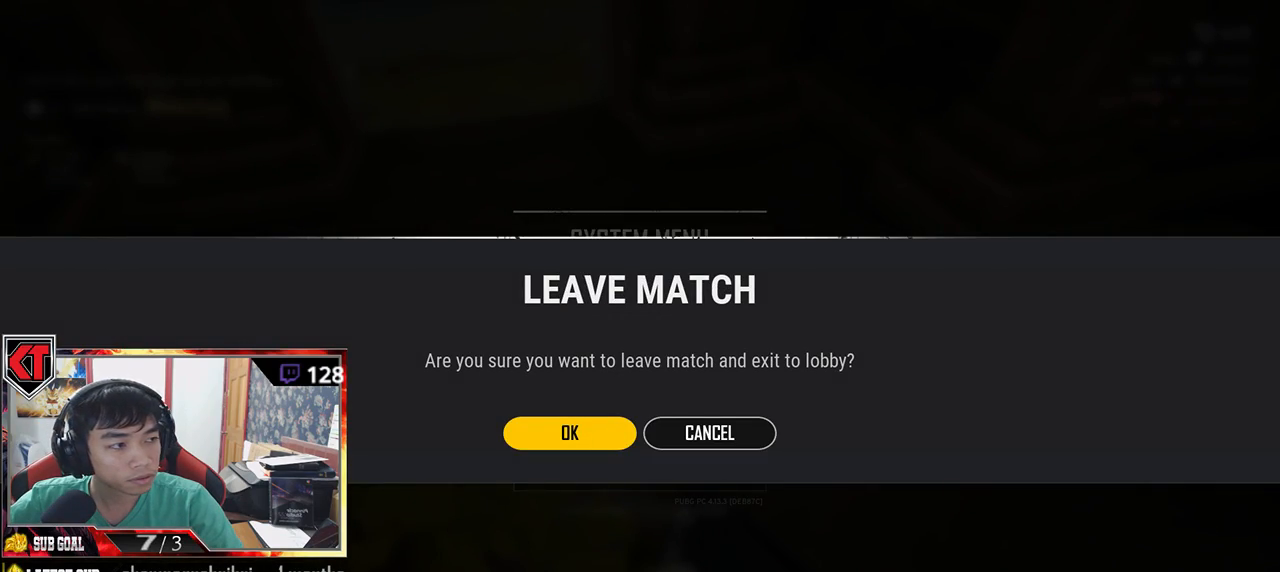
{"keys": [], "mouse": [], "events": []}
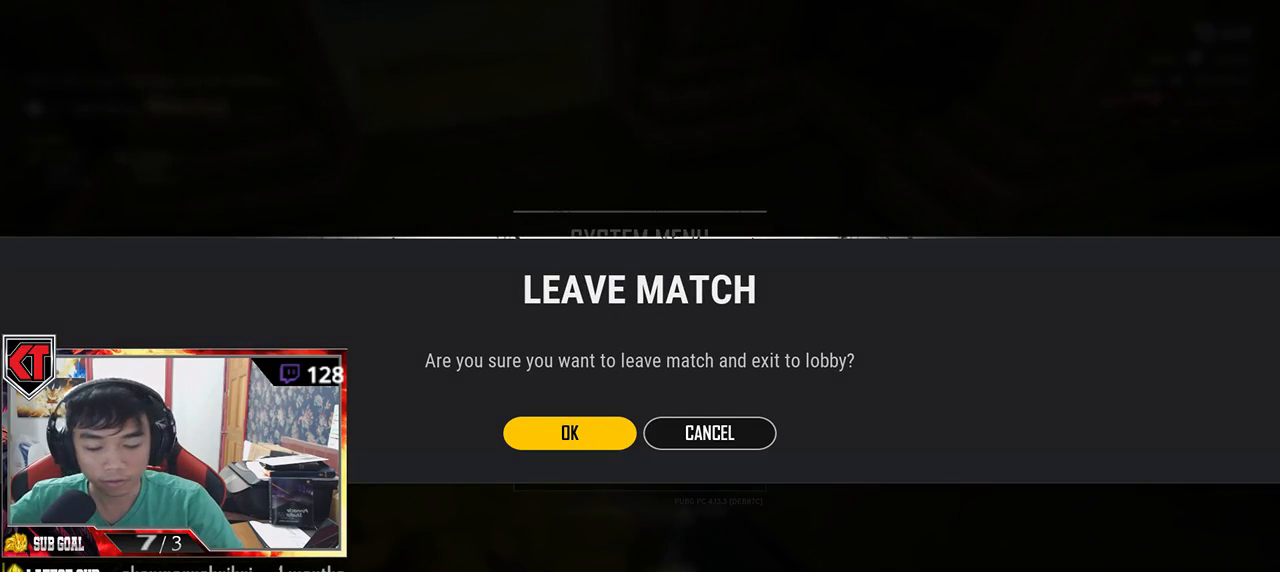
{"keys": [], "mouse": [], "events": []}
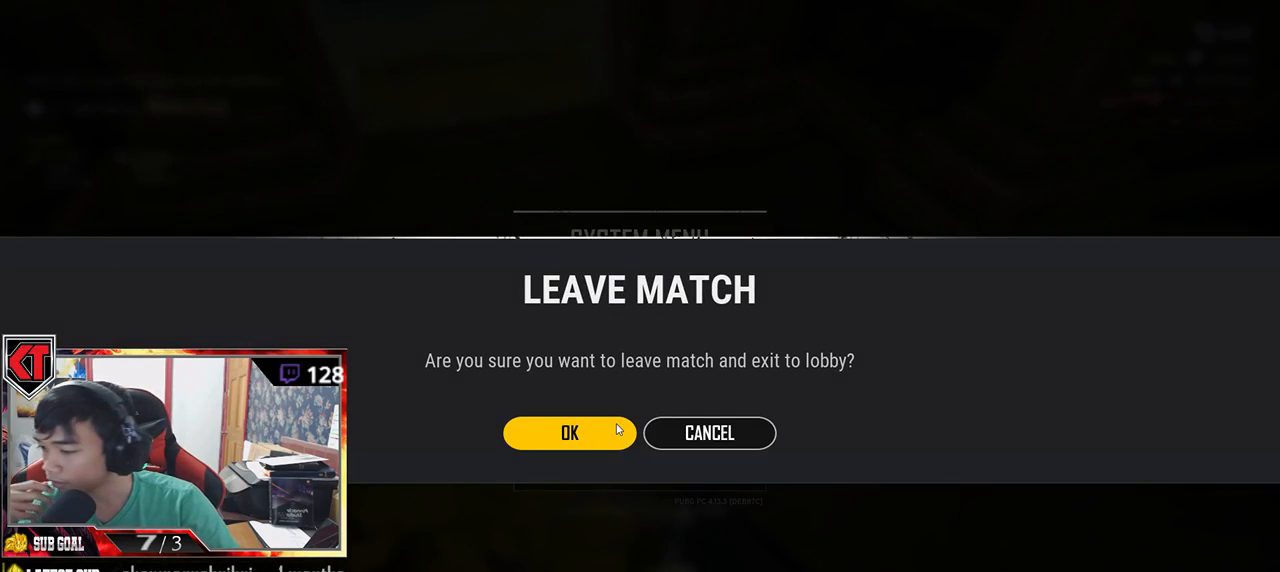
{"keys": [], "mouse": [], "events": []}
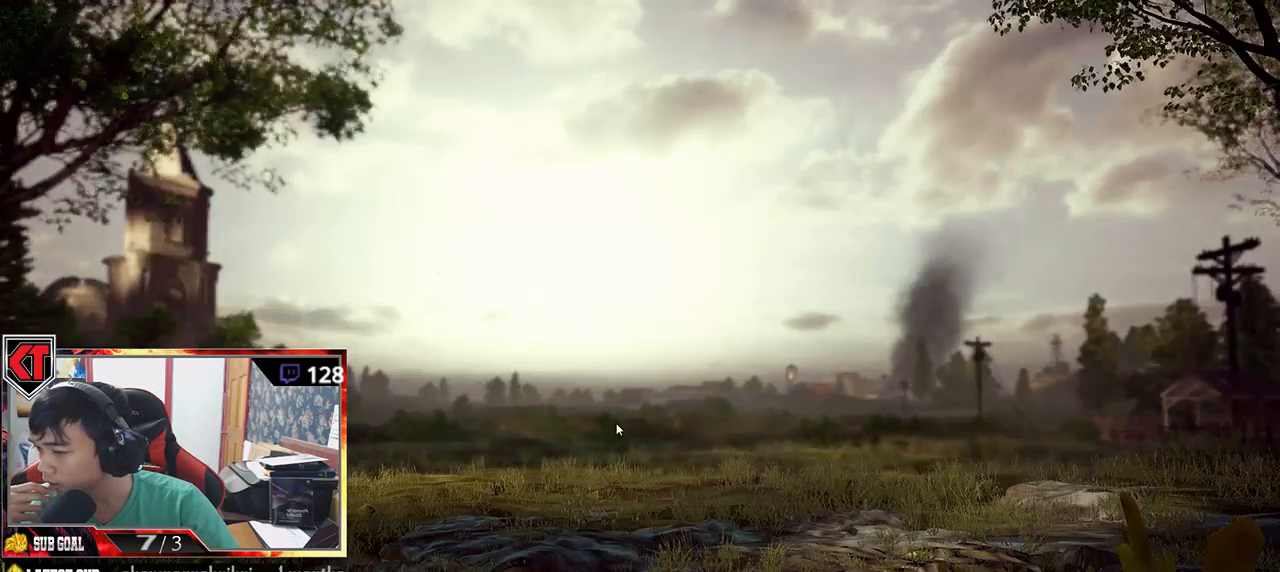
{"keys": [], "mouse": [], "events": []}